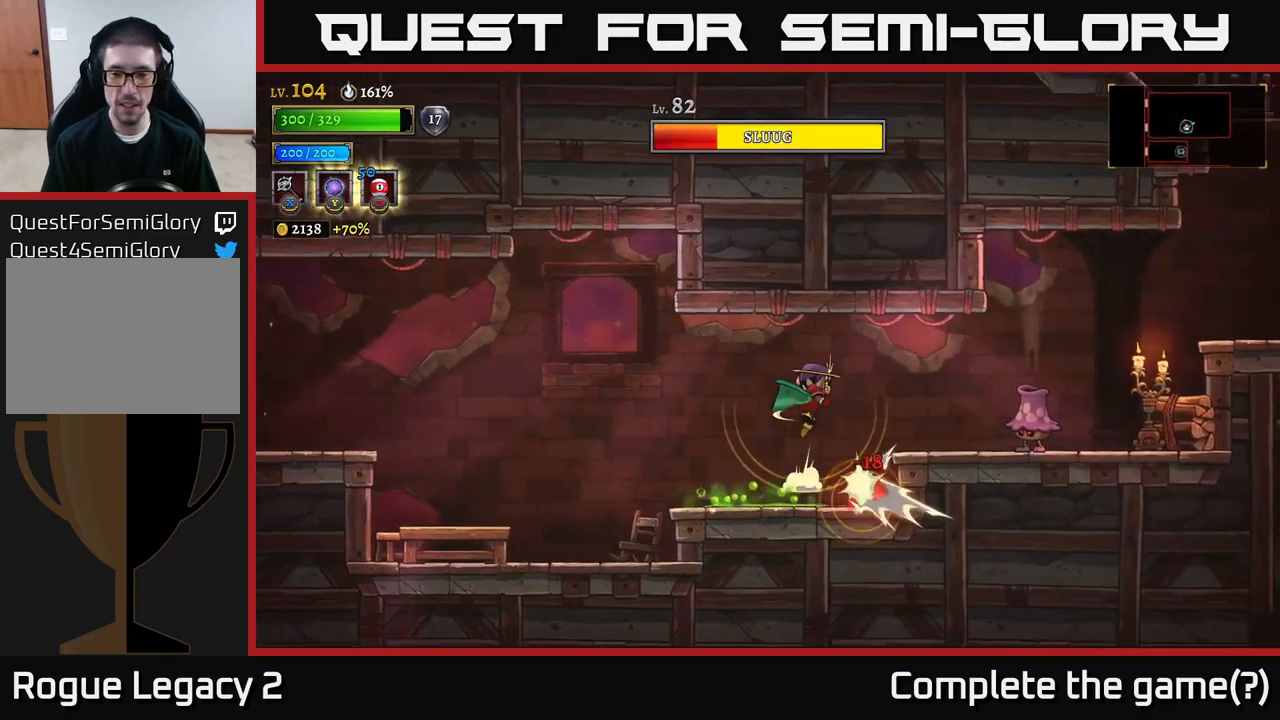
Gameplay with a controller (Xbox layout); each line is a JSON object with the inputs held at the frame after it. "events" lists button and stick changes between this image and that frame as [ms after this image, input, new state], when the widget could be followed in between.
{"buttons": ["L1"], "left_stick": "center", "right_stick": "center", "events": [[17, "left_stick", "up"], [67, "L1", "up"], [67, "left_stick", "center"], [433, "L1", "down"]]}
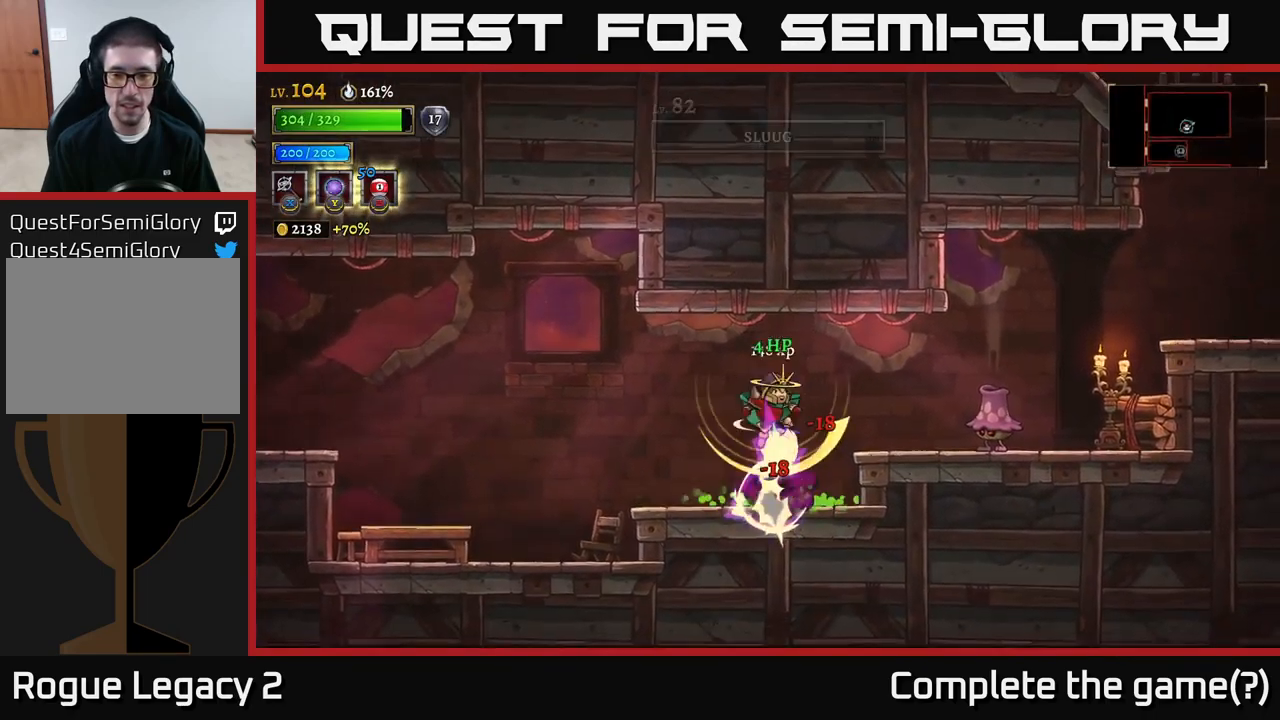
{"buttons": ["X"], "left_stick": "center", "right_stick": "center", "events": [[117, "L1", "up"], [250, "left_stick", "right"], [400, "X", "down"], [483, "left_stick", "center"]]}
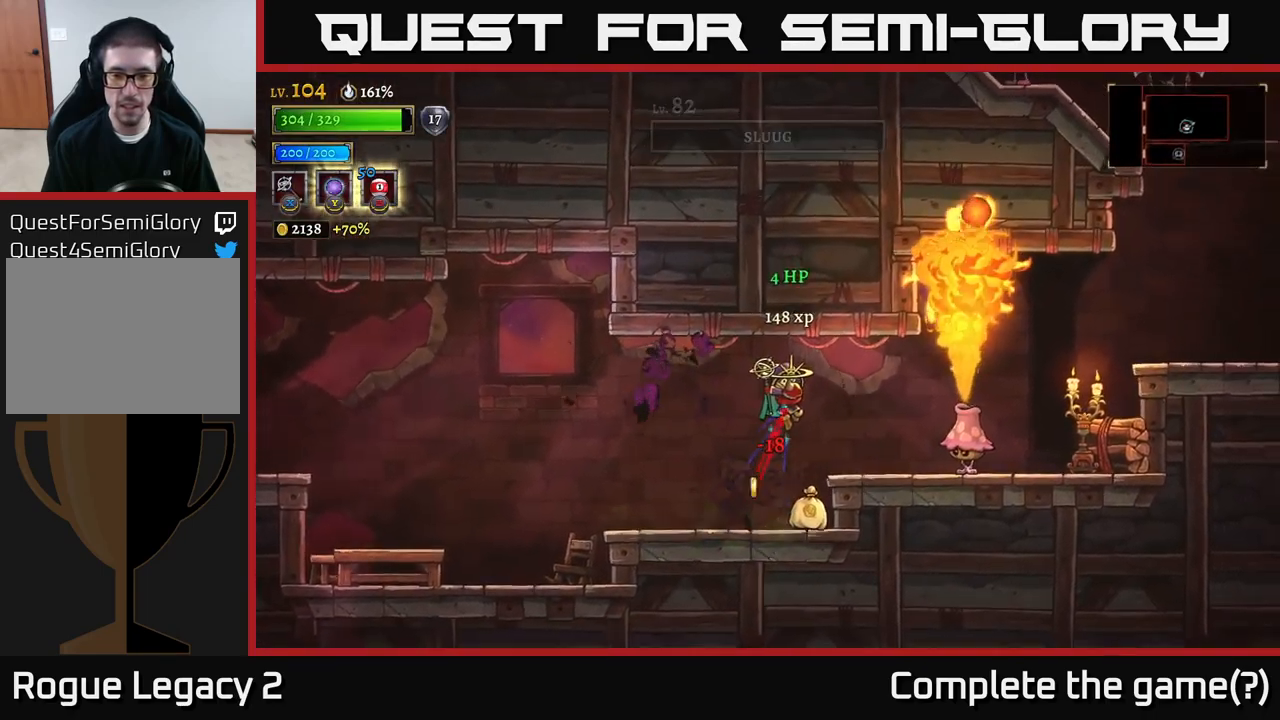
{"buttons": [], "left_stick": "left", "right_stick": "center", "events": [[50, "X", "up"], [67, "left_stick", "left"]]}
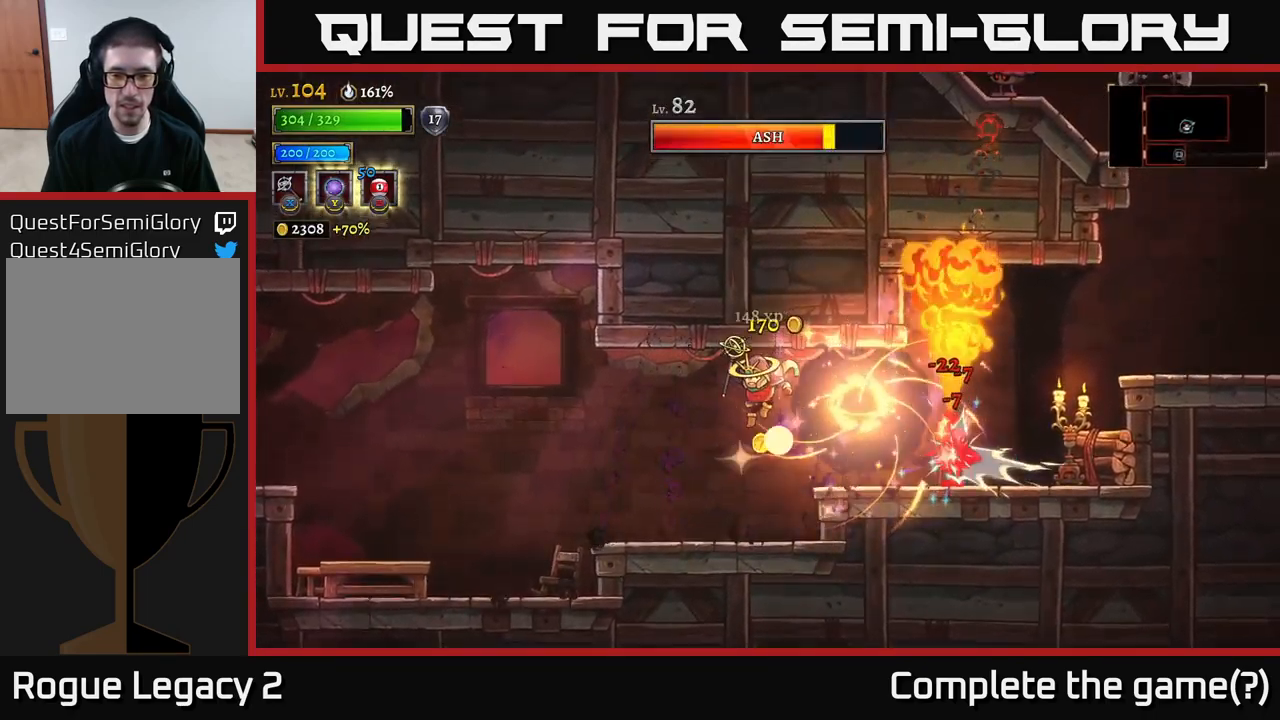
{"buttons": [], "left_stick": "center", "right_stick": "center", "events": [[67, "left_stick", "center"], [234, "left_stick", "left"], [467, "left_stick", "center"]]}
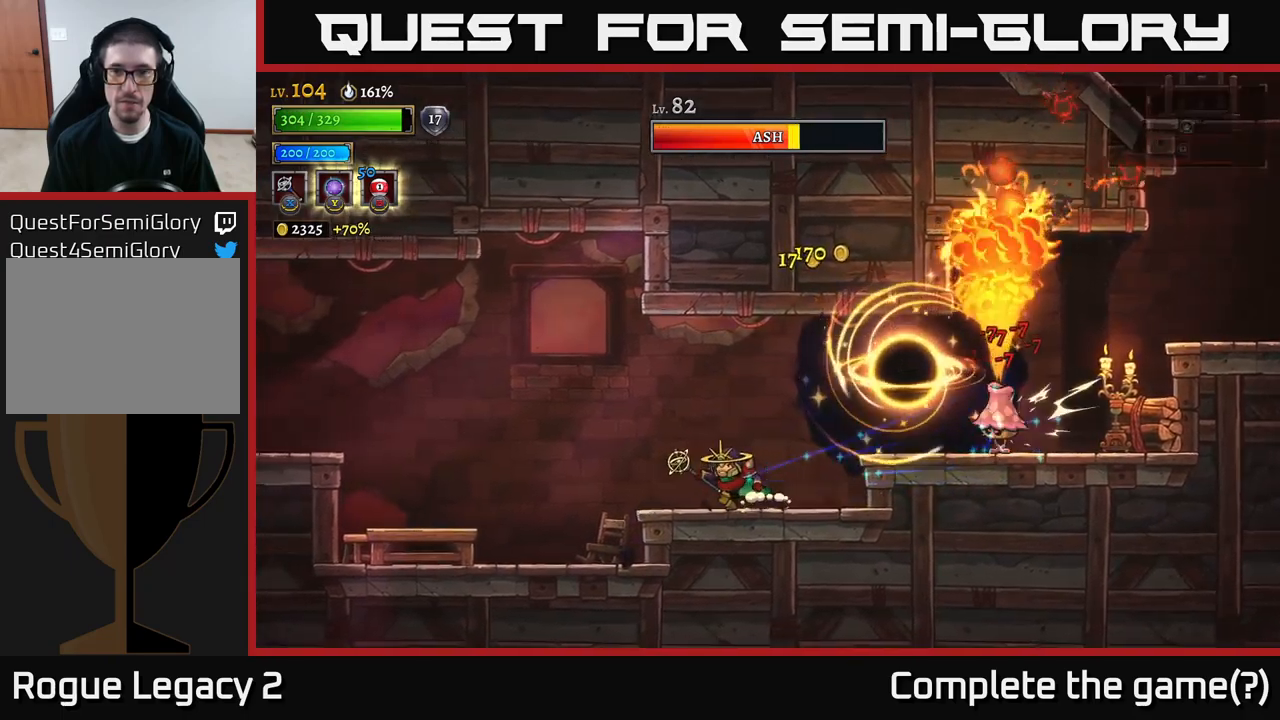
{"buttons": [], "left_stick": "center", "right_stick": "center", "events": [[34, "left_stick", "right"], [150, "left_stick", "center"]]}
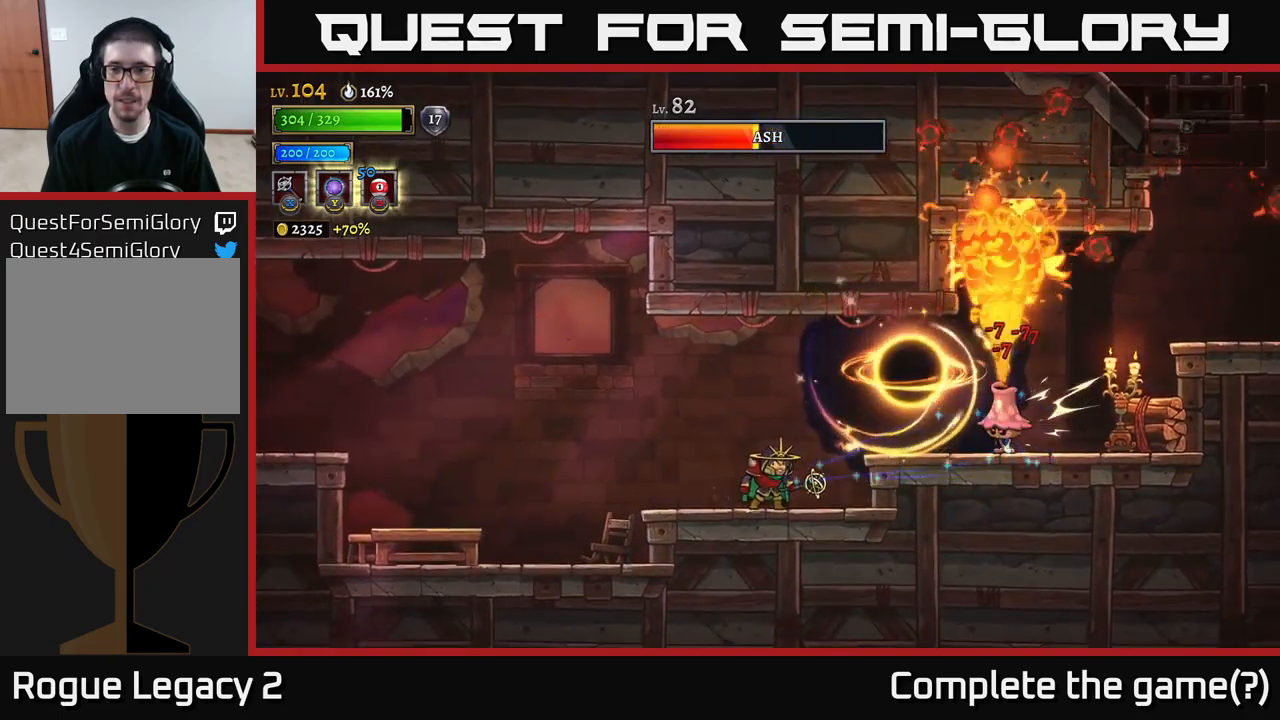
{"buttons": [], "left_stick": "center", "right_stick": "center", "events": []}
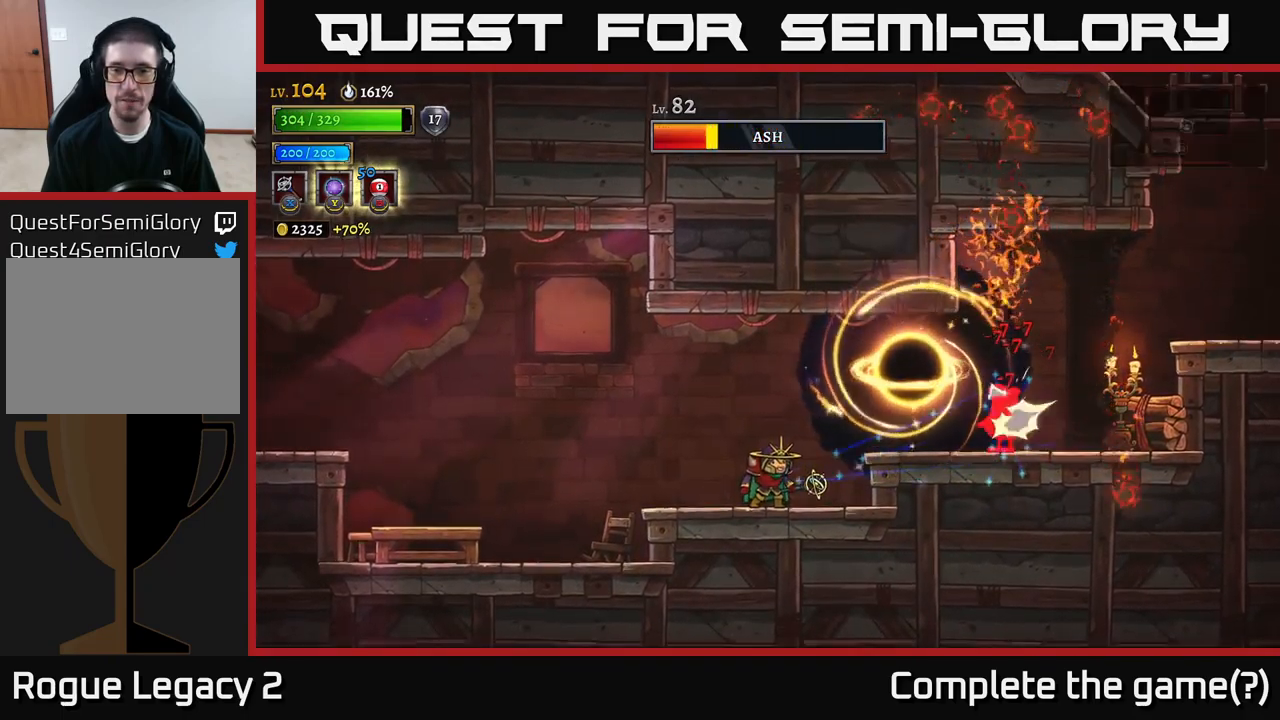
{"buttons": [], "left_stick": "left", "right_stick": "center", "events": [[417, "left_stick", "left"]]}
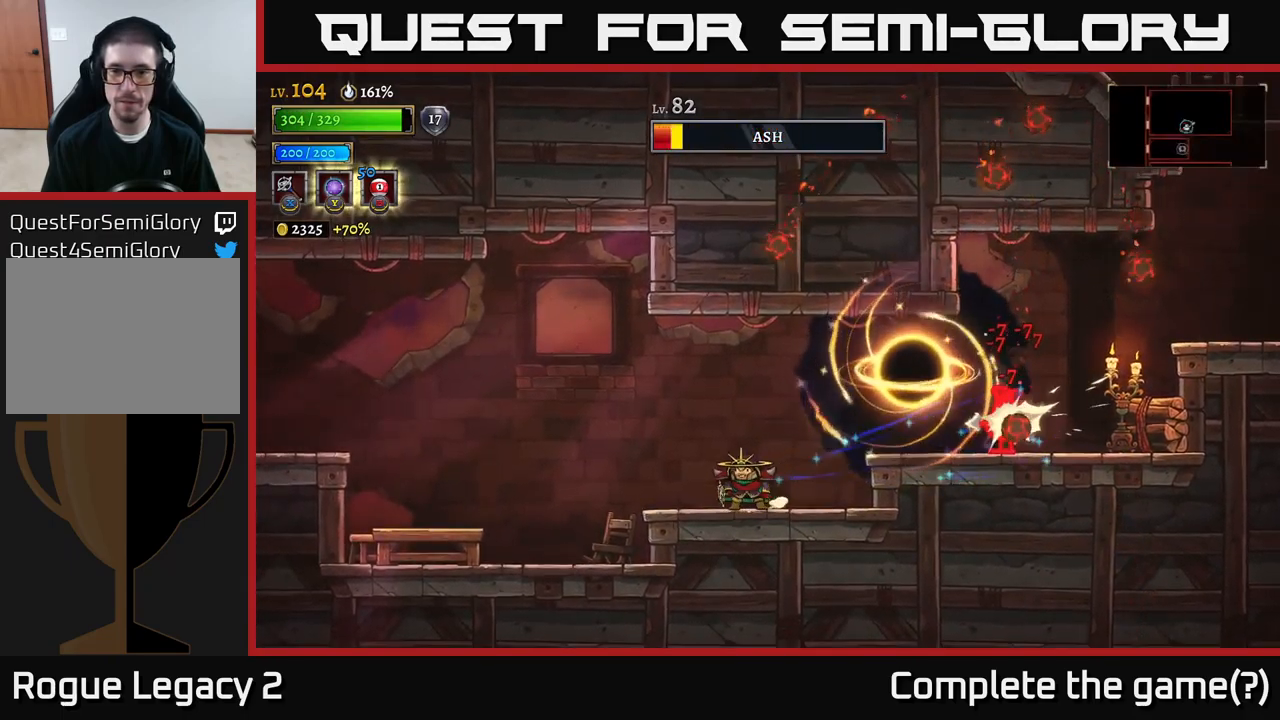
{"buttons": [], "left_stick": "center", "right_stick": "center", "events": [[334, "A", "down"], [450, "left_stick", "center"], [500, "A", "up"]]}
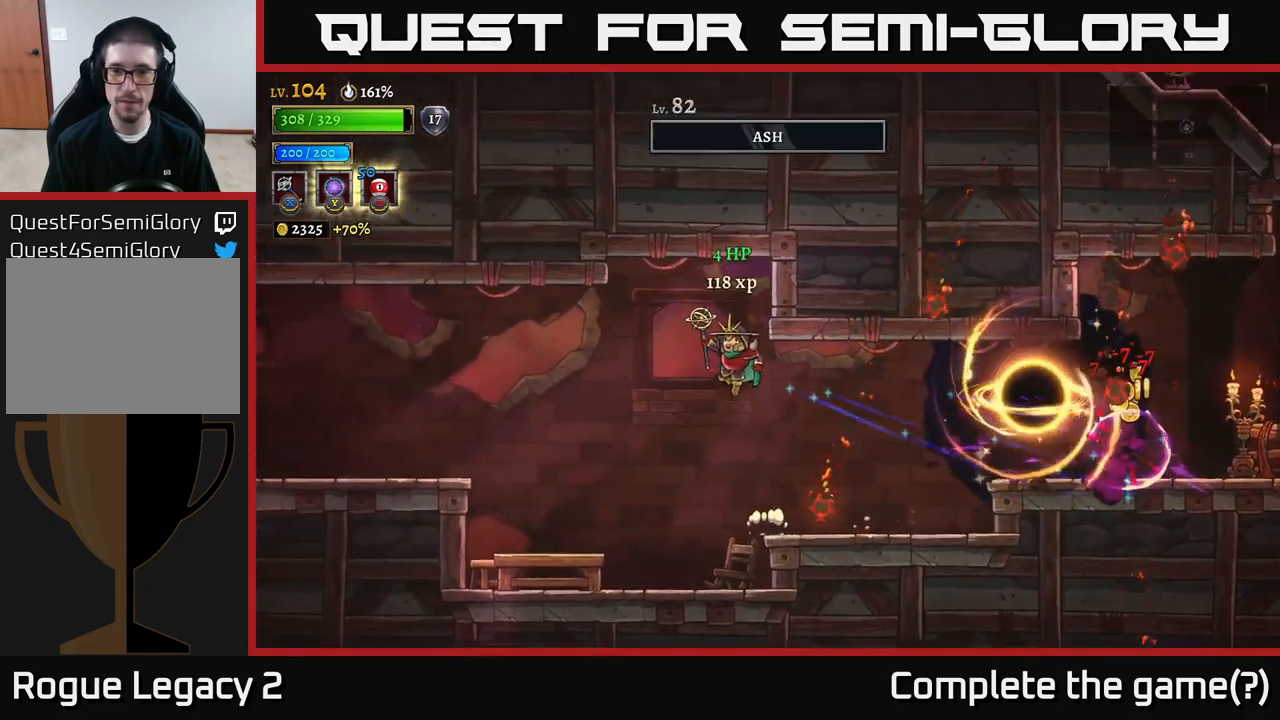
{"buttons": [], "left_stick": "center", "right_stick": "center", "events": [[34, "left_stick", "right"], [184, "left_stick", "center"]]}
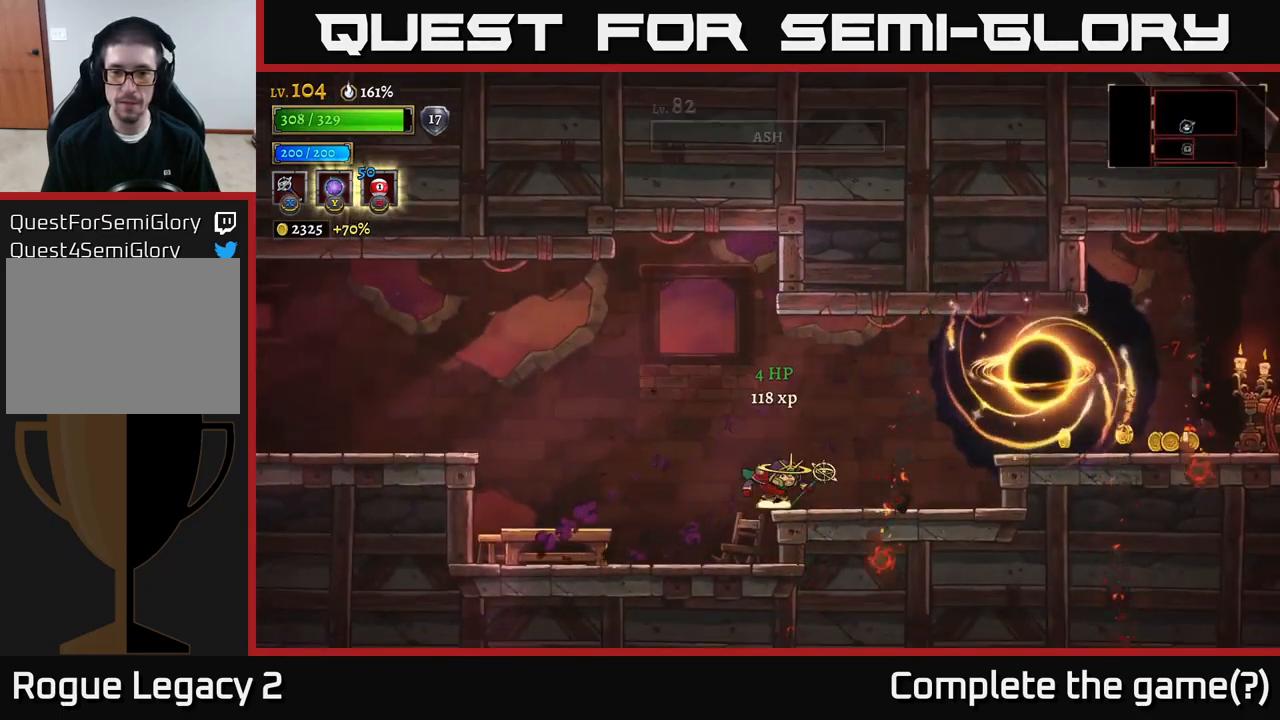
{"buttons": ["A"], "left_stick": "right", "right_stick": "center", "events": [[50, "left_stick", "right"], [467, "A", "down"]]}
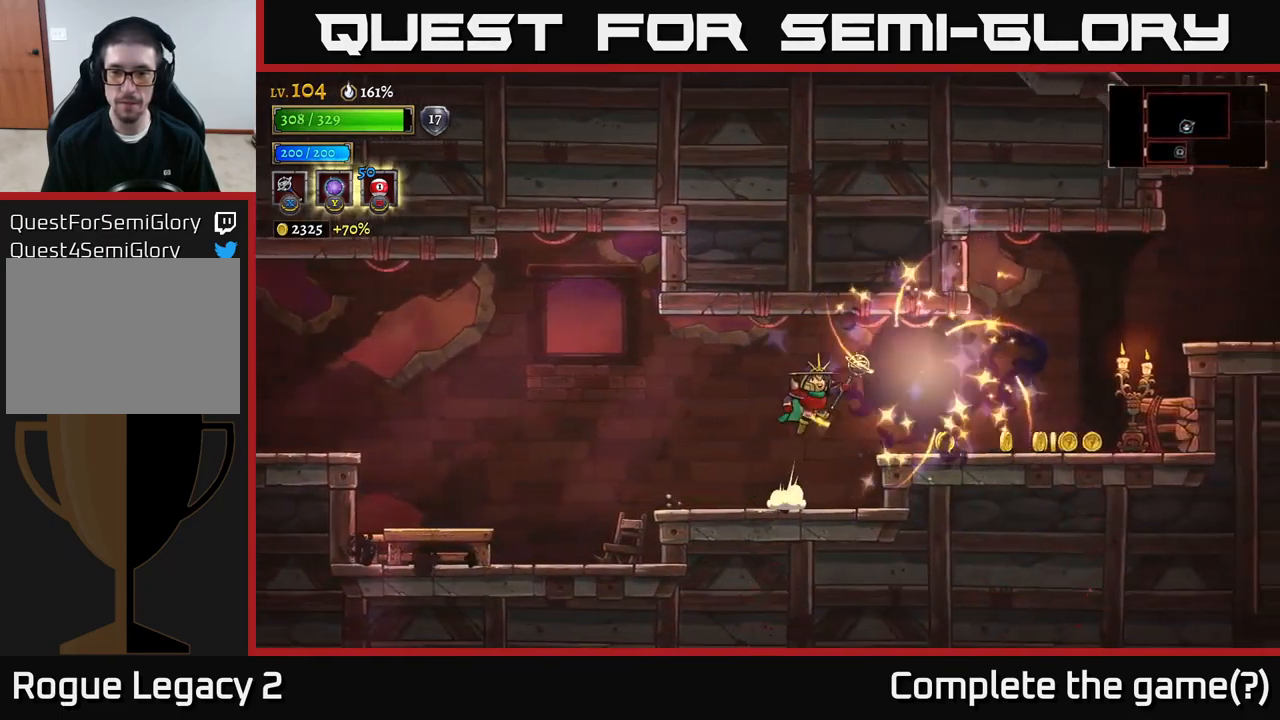
{"buttons": [], "left_stick": "center", "right_stick": "center", "events": [[67, "R2", "down"], [100, "A", "up"], [400, "R2", "up"], [500, "left_stick", "center"]]}
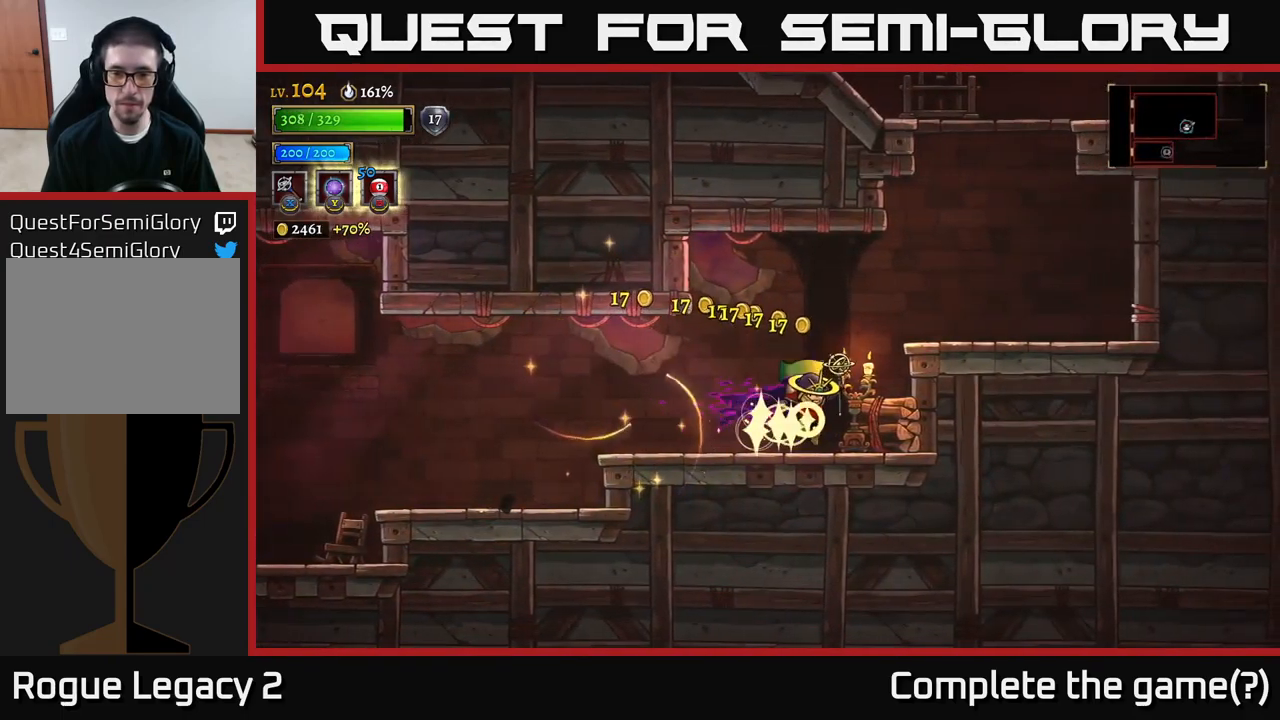
{"buttons": ["A"], "left_stick": "right", "right_stick": "center", "events": [[50, "left_stick", "left"], [217, "left_stick", "right"], [334, "A", "down"]]}
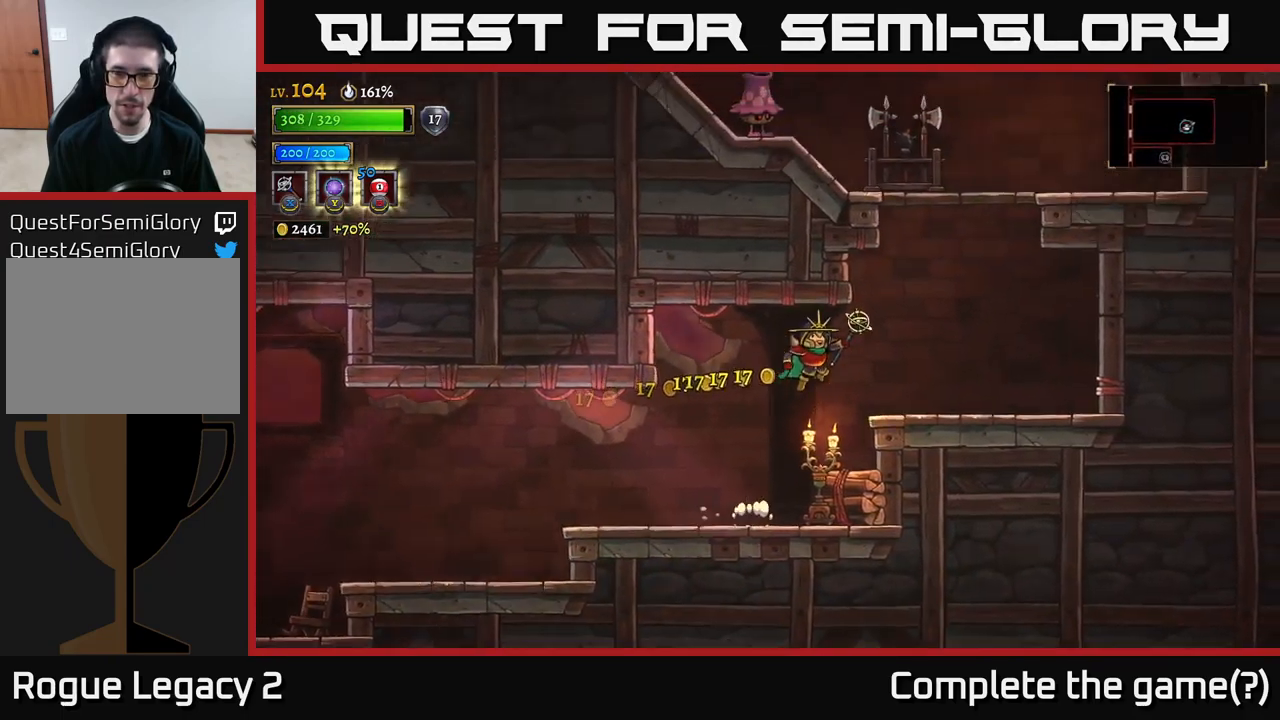
{"buttons": ["A"], "left_stick": "center", "right_stick": "center", "events": [[34, "A", "up"], [434, "A", "down"], [467, "left_stick", "center"]]}
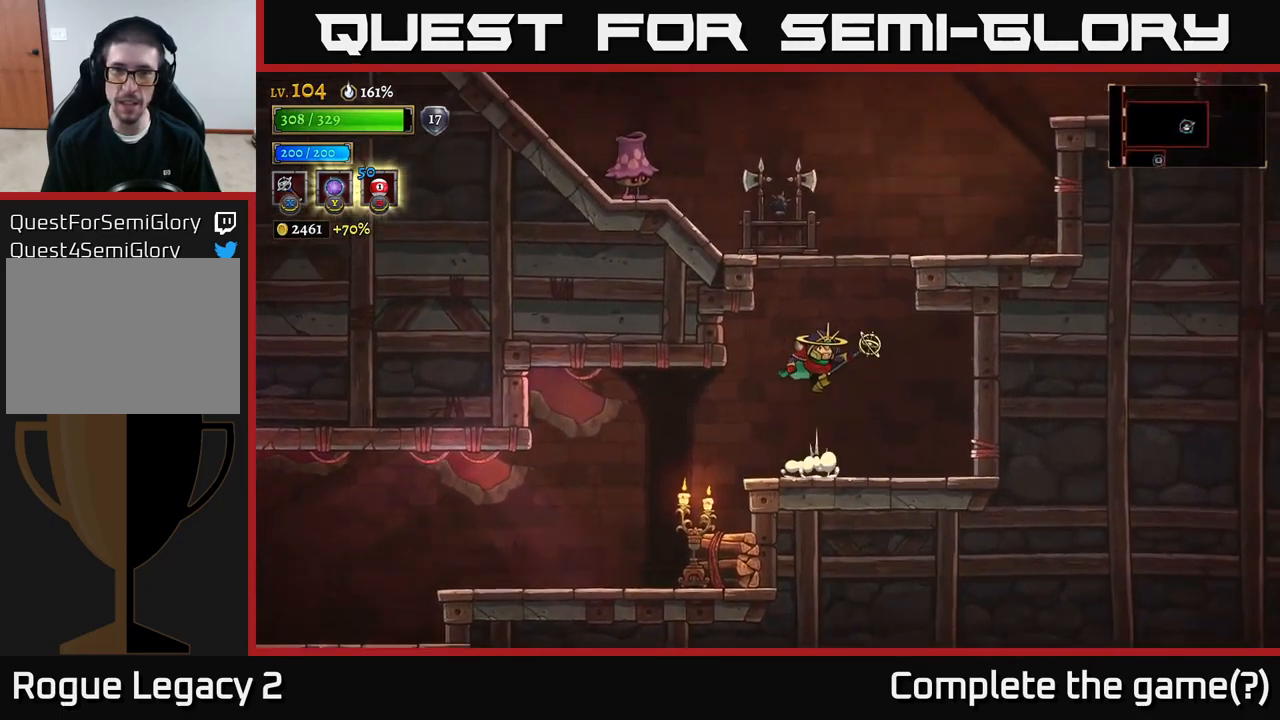
{"buttons": [], "left_stick": "center", "right_stick": "center", "events": [[234, "A", "up"], [284, "A", "down"], [301, "left_stick", "left"], [334, "X", "down"], [384, "A", "up"], [451, "X", "up"], [451, "left_stick", "center"]]}
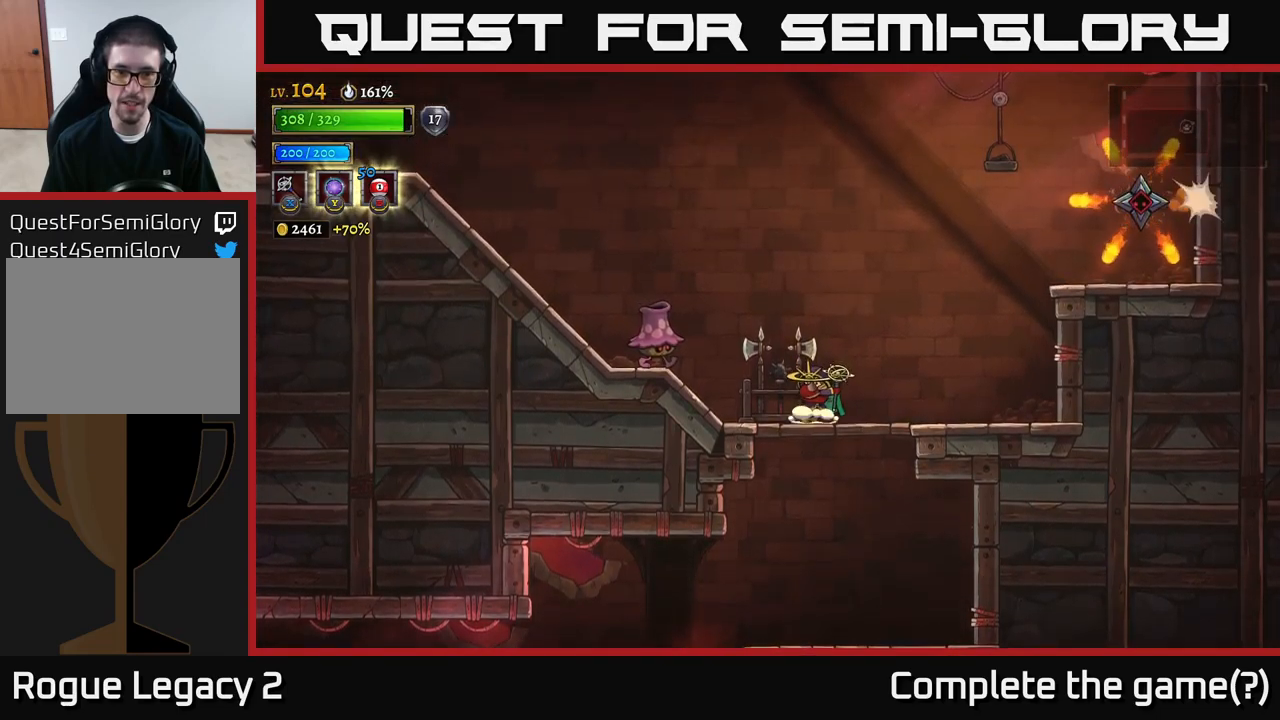
{"buttons": [], "left_stick": "right", "right_stick": "center", "events": [[250, "left_stick", "right"]]}
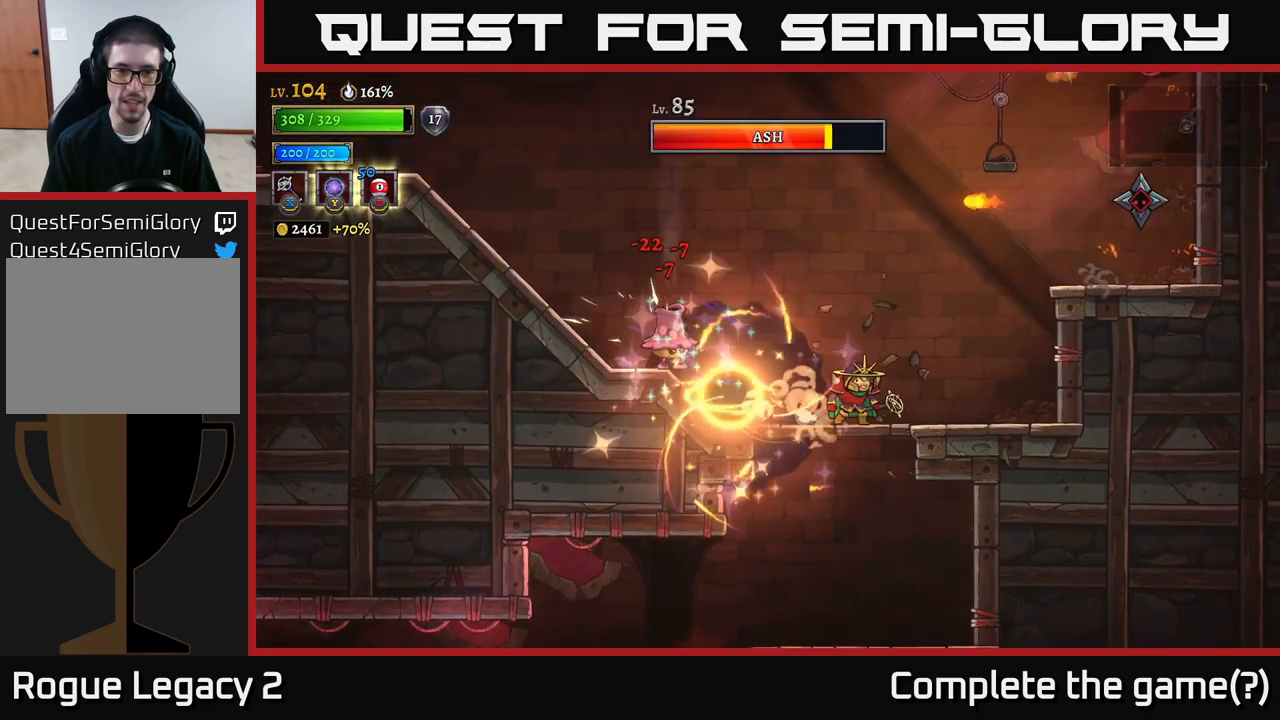
{"buttons": [], "left_stick": "down", "right_stick": "center", "events": [[233, "left_stick", "center"], [300, "left_stick", "left"], [483, "left_stick", "down"]]}
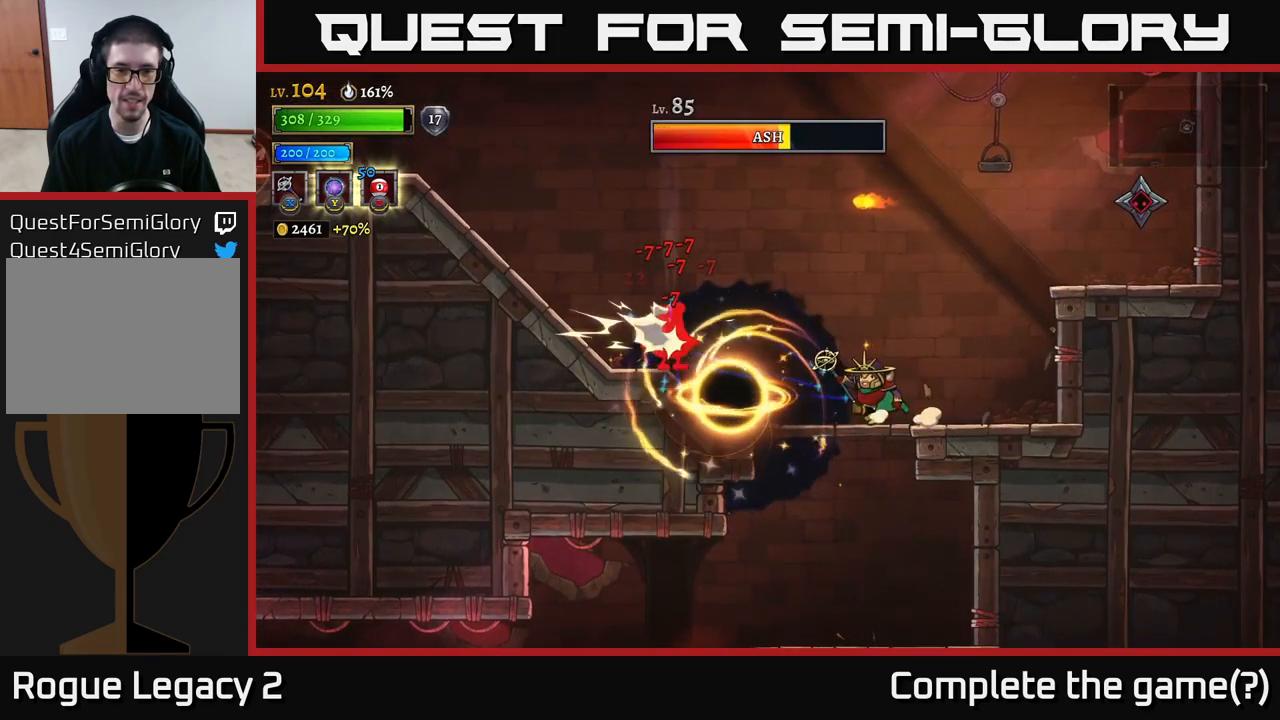
{"buttons": [], "left_stick": "center", "right_stick": "center", "events": [[50, "A", "down"], [183, "A", "up"], [233, "left_stick", "center"], [350, "left_stick", "left"], [500, "left_stick", "center"]]}
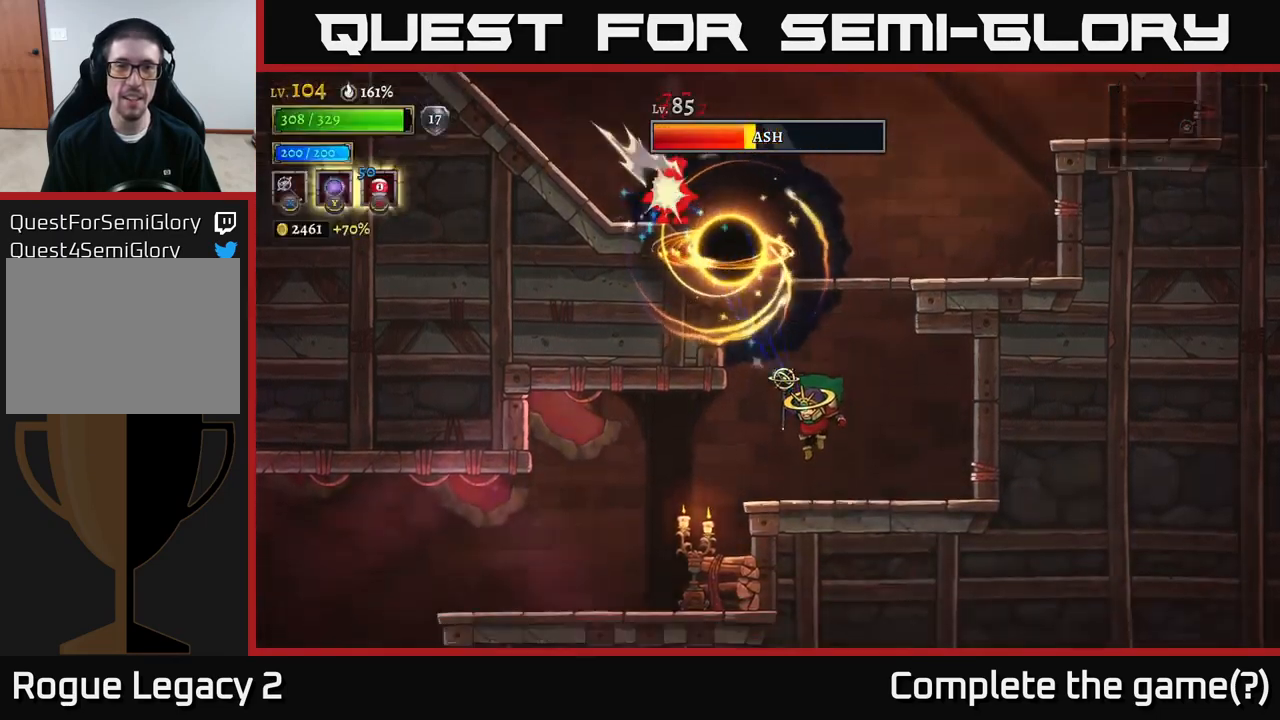
{"buttons": [], "left_stick": "left", "right_stick": "center", "events": [[250, "left_stick", "left"]]}
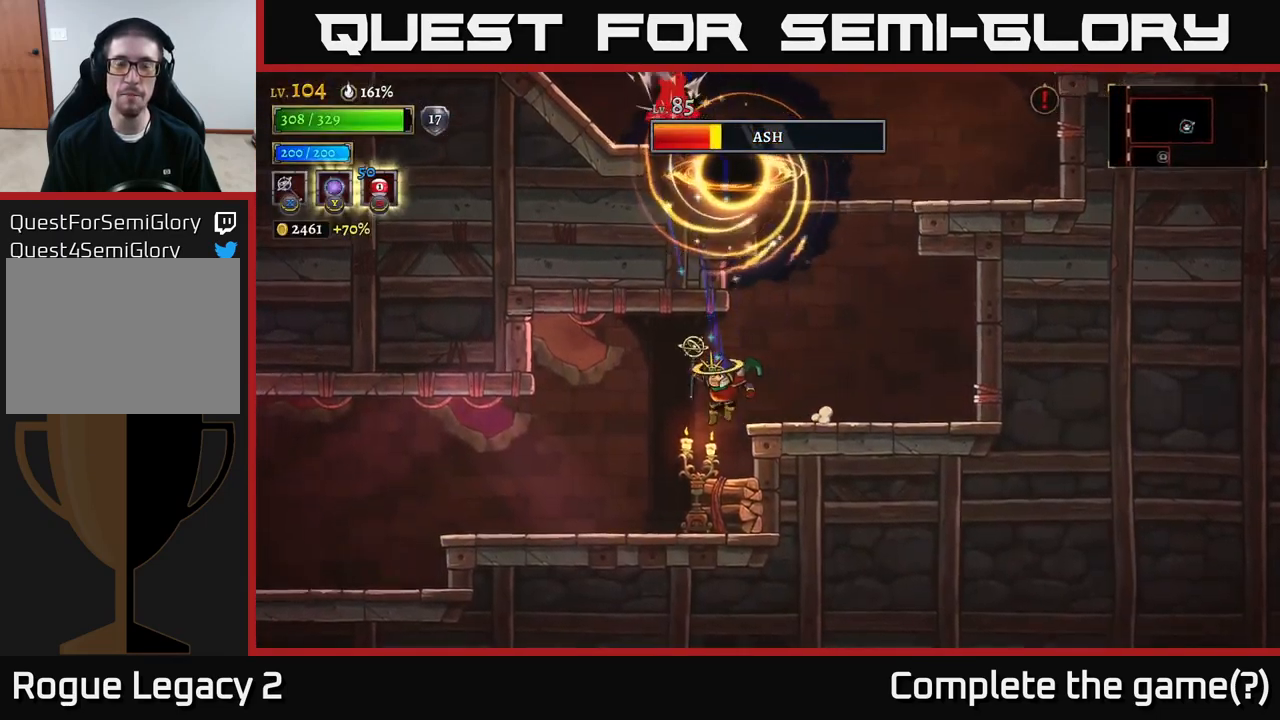
{"buttons": [], "left_stick": "left", "right_stick": "center", "events": []}
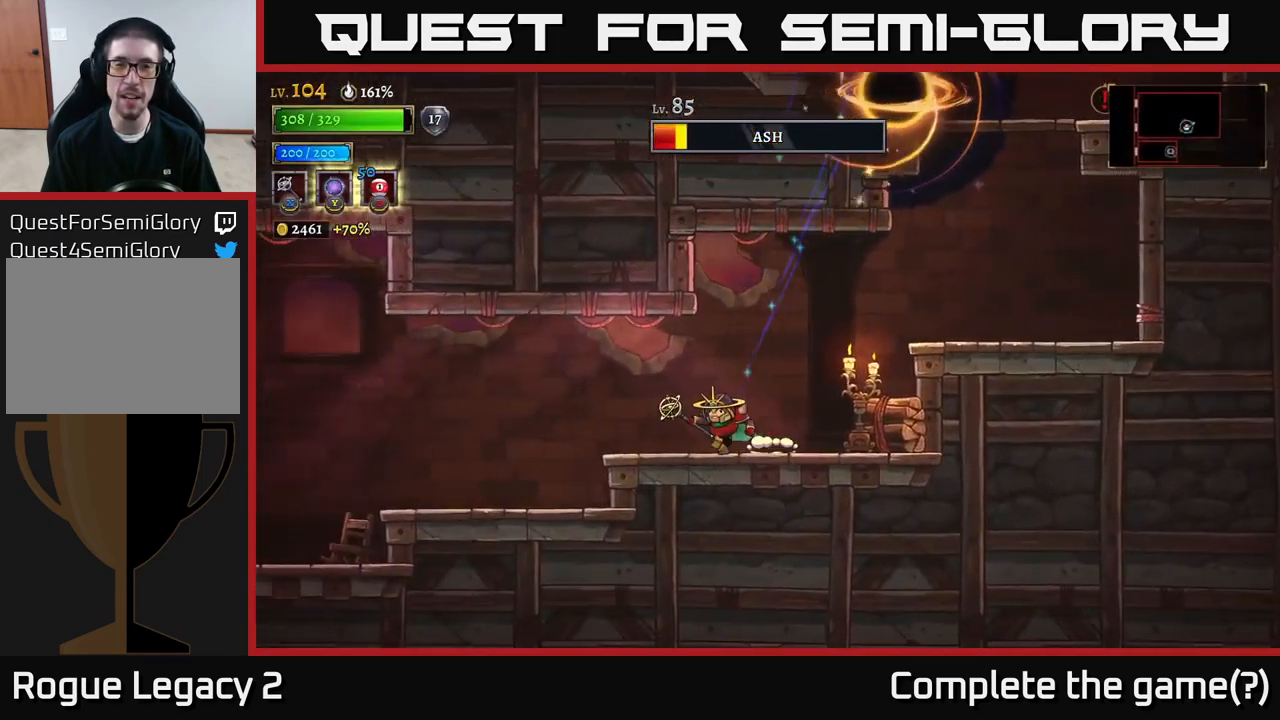
{"buttons": [], "left_stick": "right", "right_stick": "center", "events": [[200, "left_stick", "right"]]}
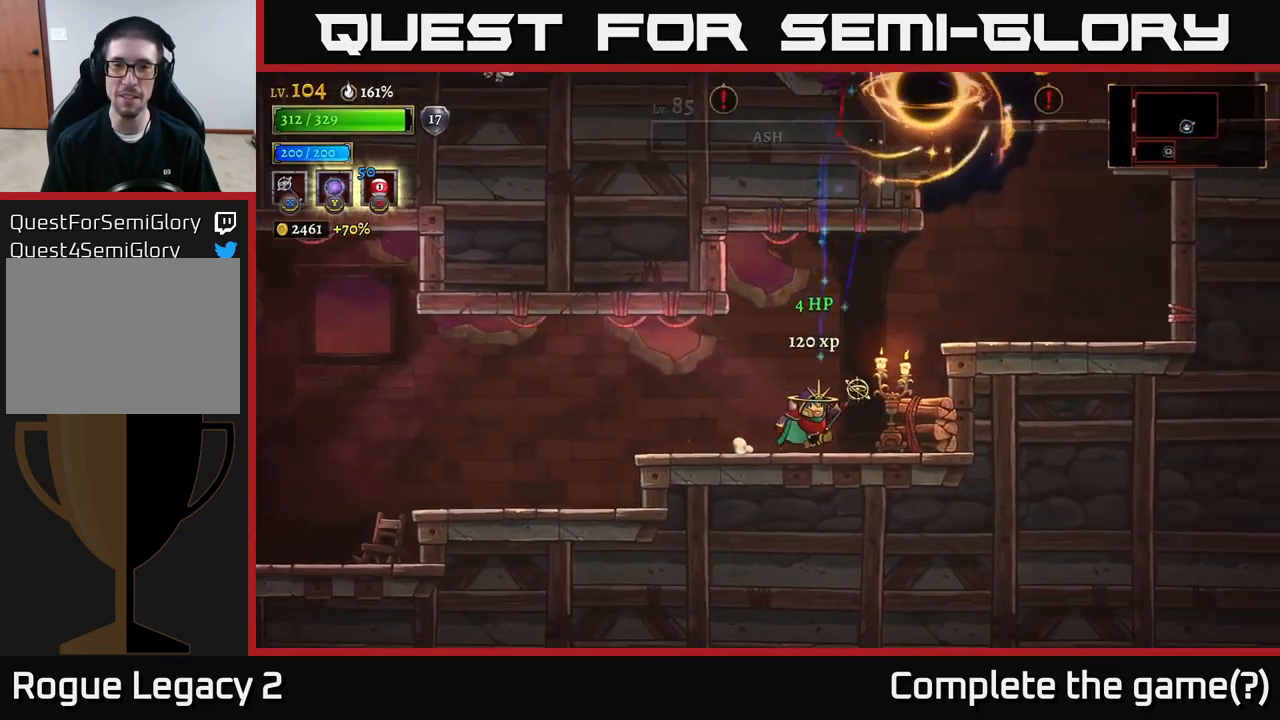
{"buttons": [], "left_stick": "center", "right_stick": "center", "events": [[116, "left_stick", "center"]]}
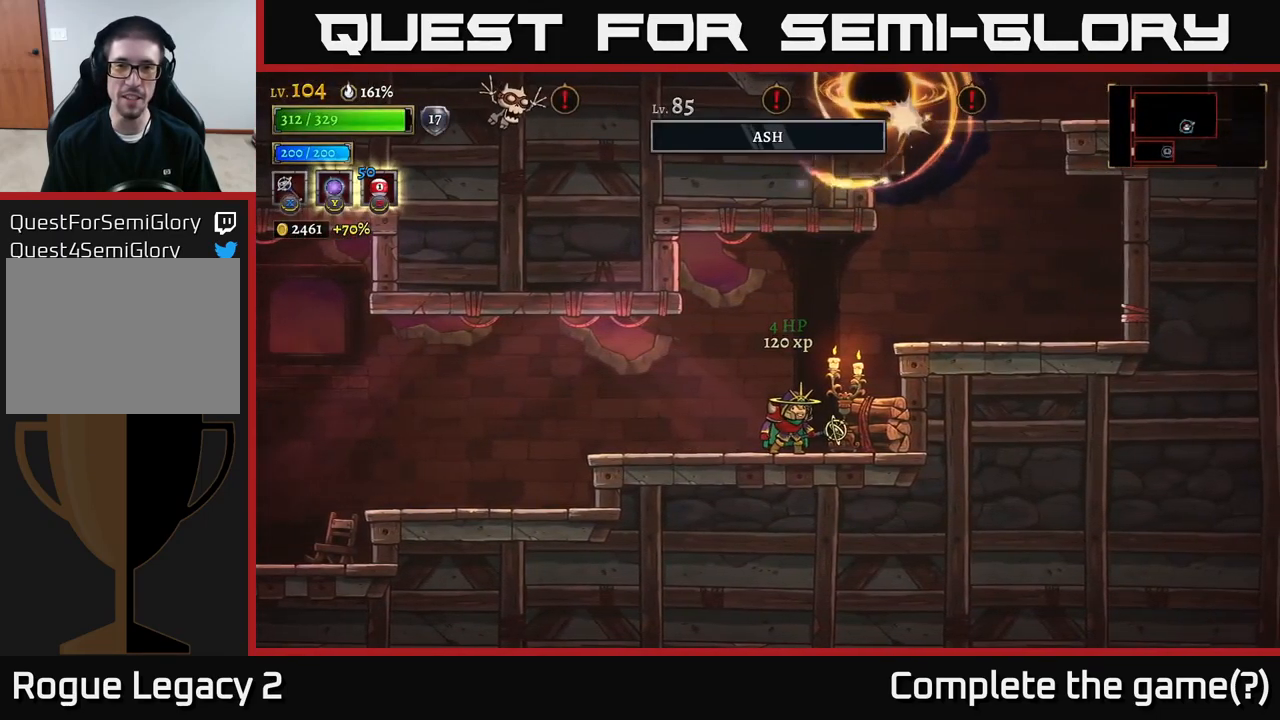
{"buttons": [], "left_stick": "right", "right_stick": "center", "events": [[200, "left_stick", "right"], [350, "left_stick", "center"], [483, "left_stick", "right"]]}
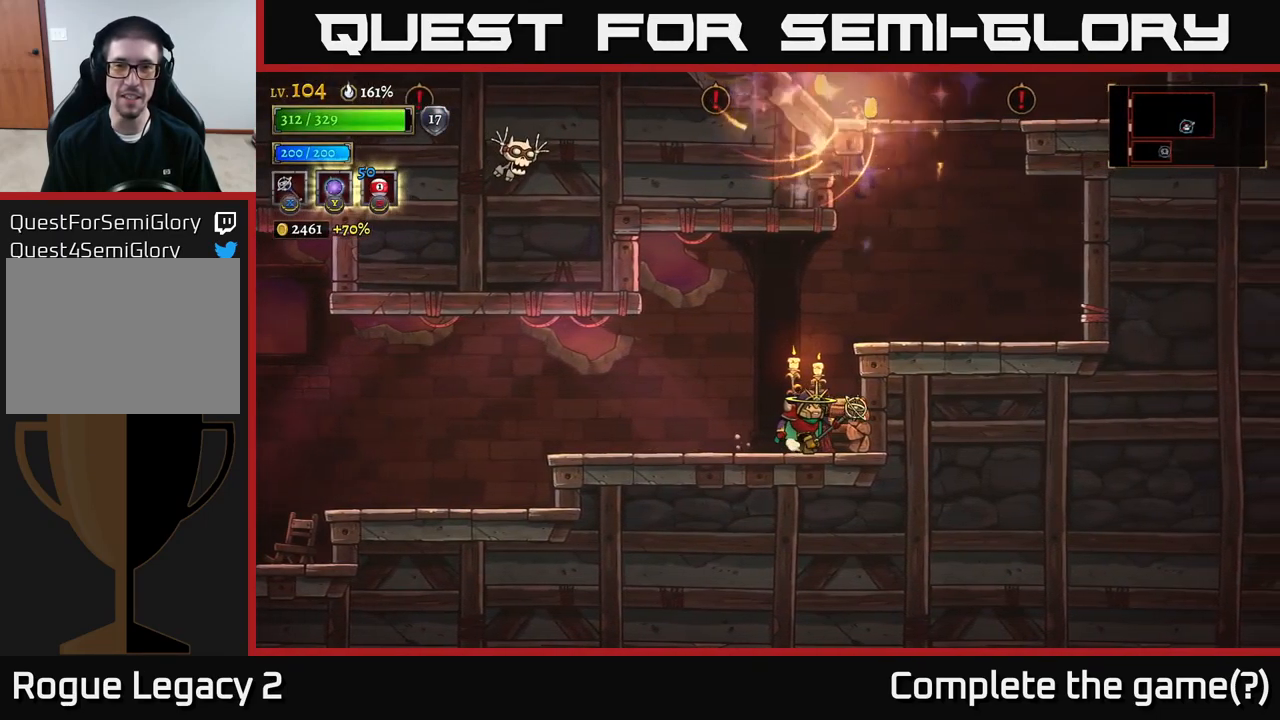
{"buttons": [], "left_stick": "left", "right_stick": "center", "events": [[300, "left_stick", "center"], [450, "left_stick", "left"]]}
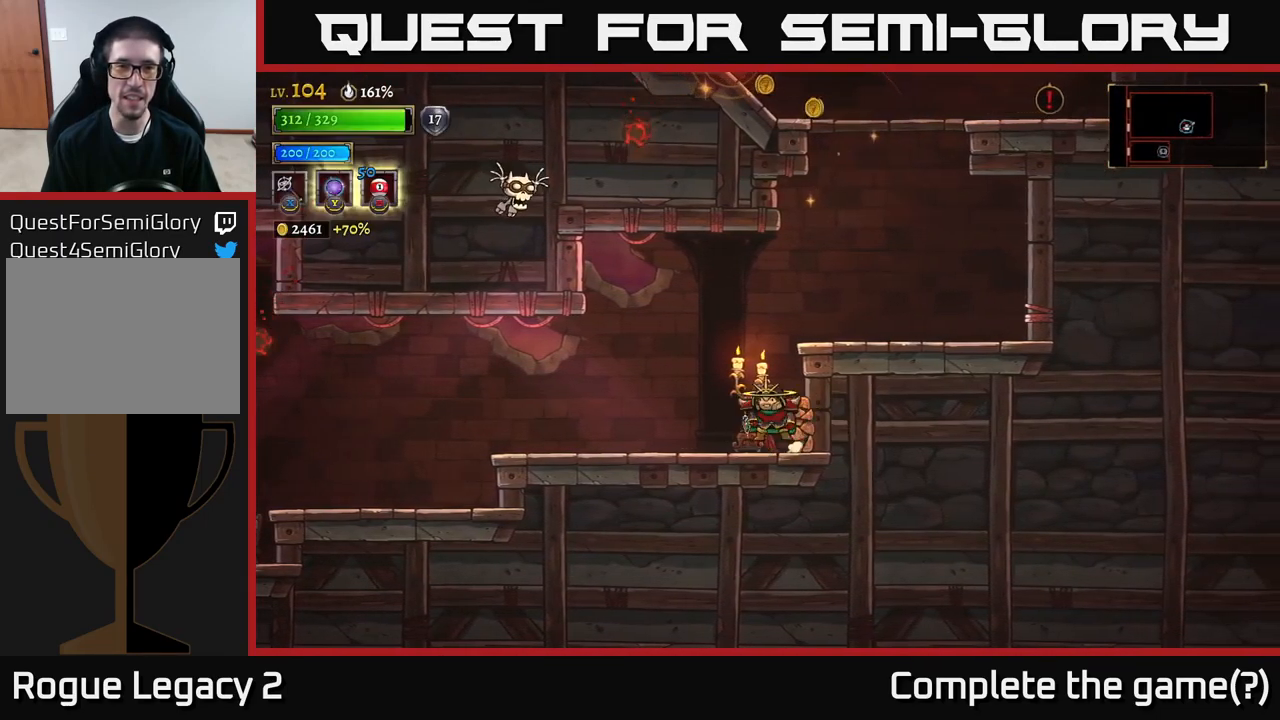
{"buttons": [], "left_stick": "center", "right_stick": "center", "events": [[33, "A", "down"], [216, "X", "down"], [216, "left_stick", "center"], [399, "X", "up"], [449, "A", "up"]]}
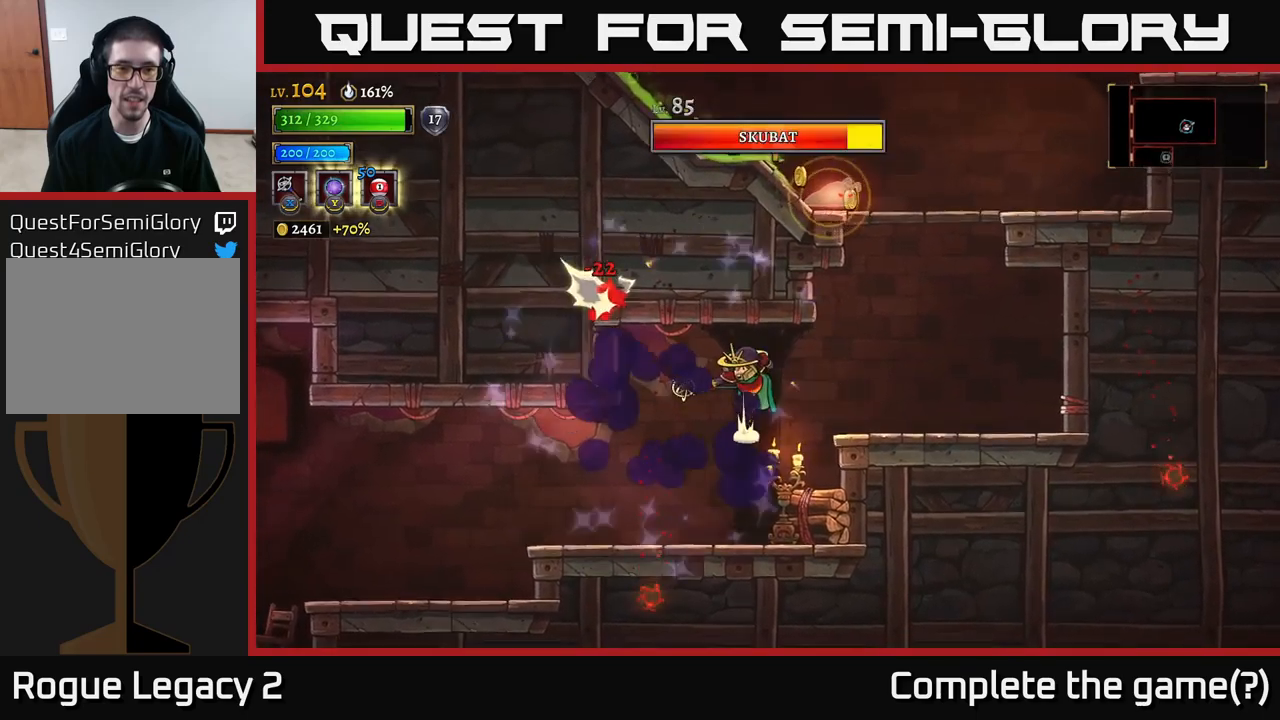
{"buttons": [], "left_stick": "center", "right_stick": "center", "events": [[100, "left_stick", "right"], [217, "left_stick", "center"]]}
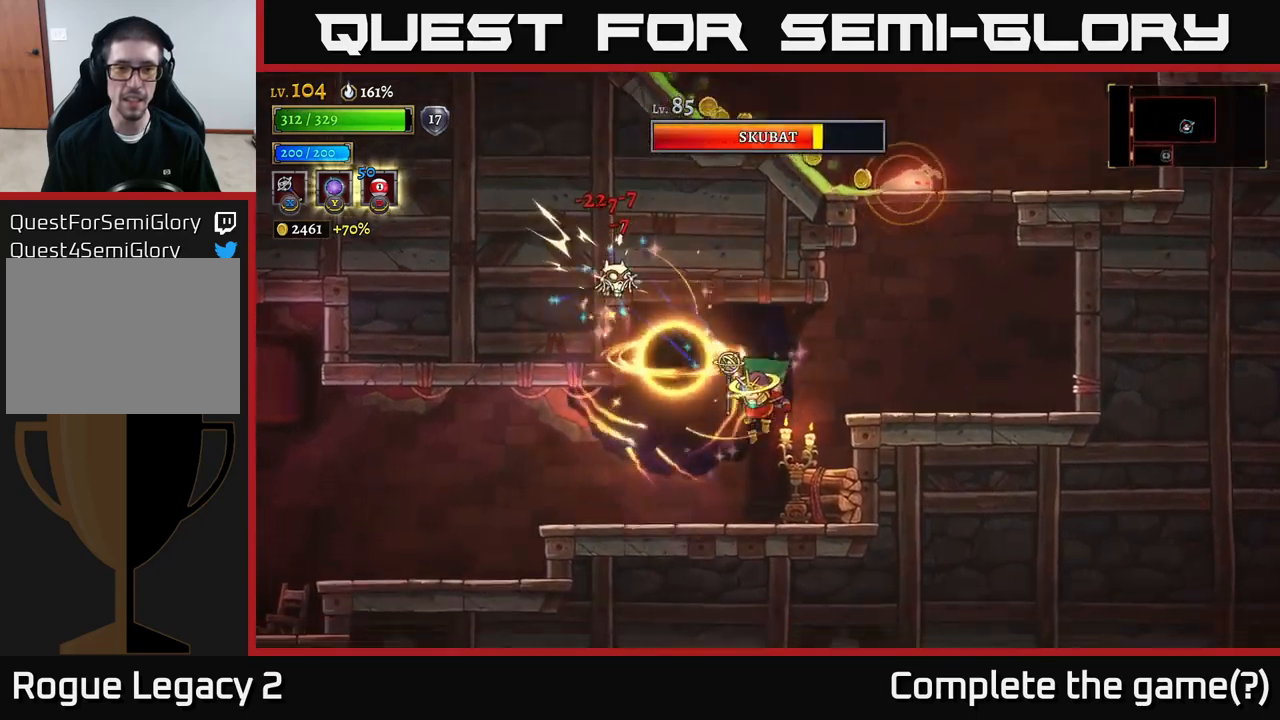
{"buttons": [], "left_stick": "right", "right_stick": "center", "events": [[317, "left_stick", "right"], [333, "A", "down"], [500, "A", "up"]]}
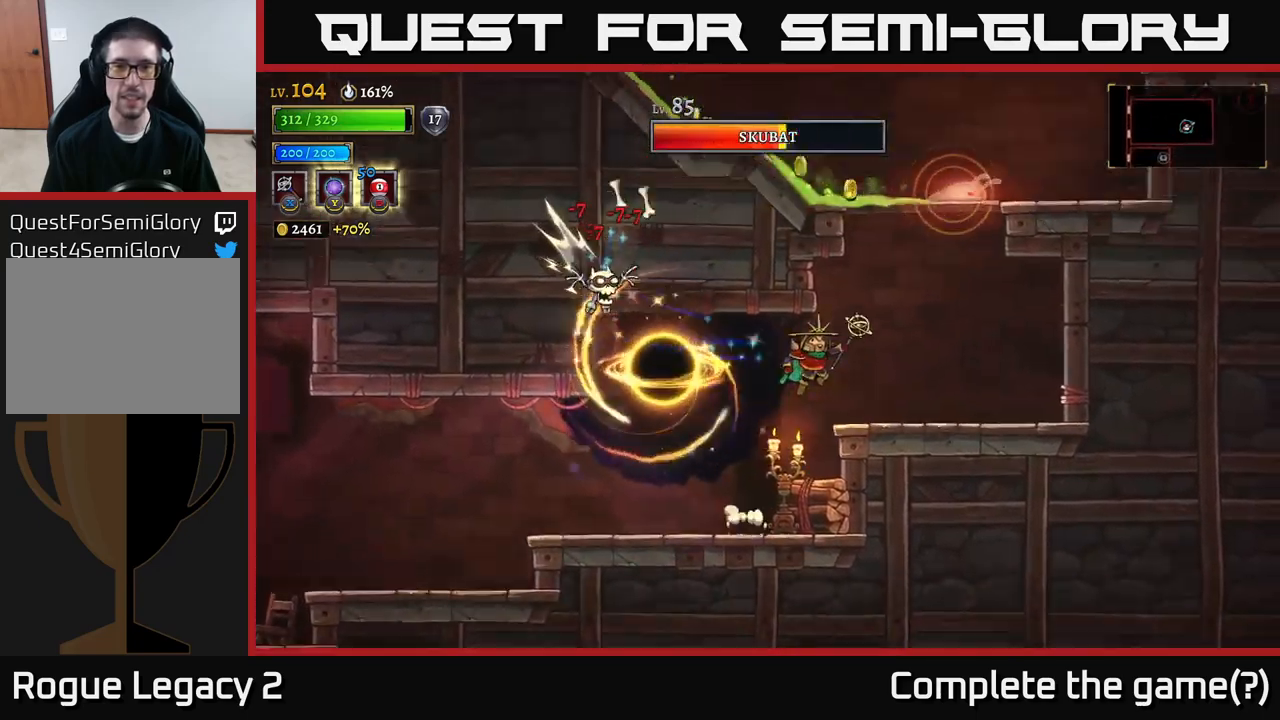
{"buttons": [], "left_stick": "center", "right_stick": "center", "events": [[317, "left_stick", "center"]]}
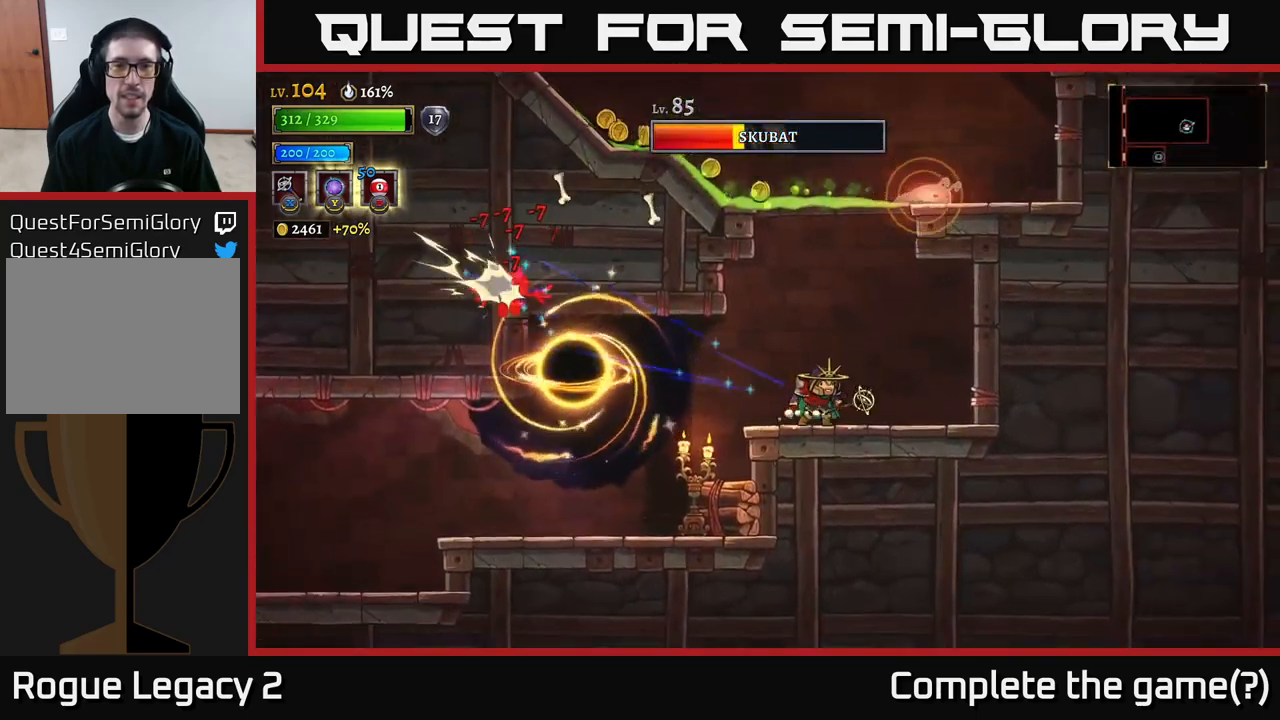
{"buttons": [], "left_stick": "right", "right_stick": "center", "events": [[500, "left_stick", "right"]]}
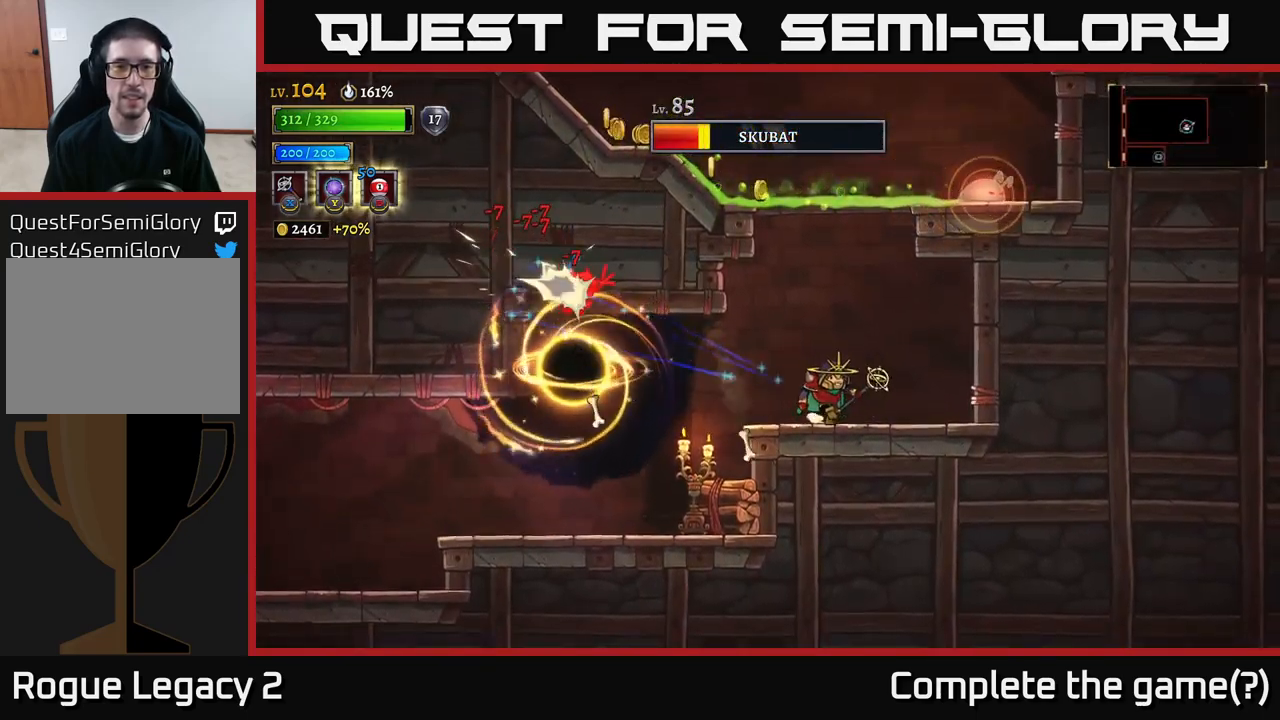
{"buttons": [], "left_stick": "center", "right_stick": "center", "events": [[167, "left_stick", "center"], [333, "left_stick", "left"], [433, "left_stick", "center"]]}